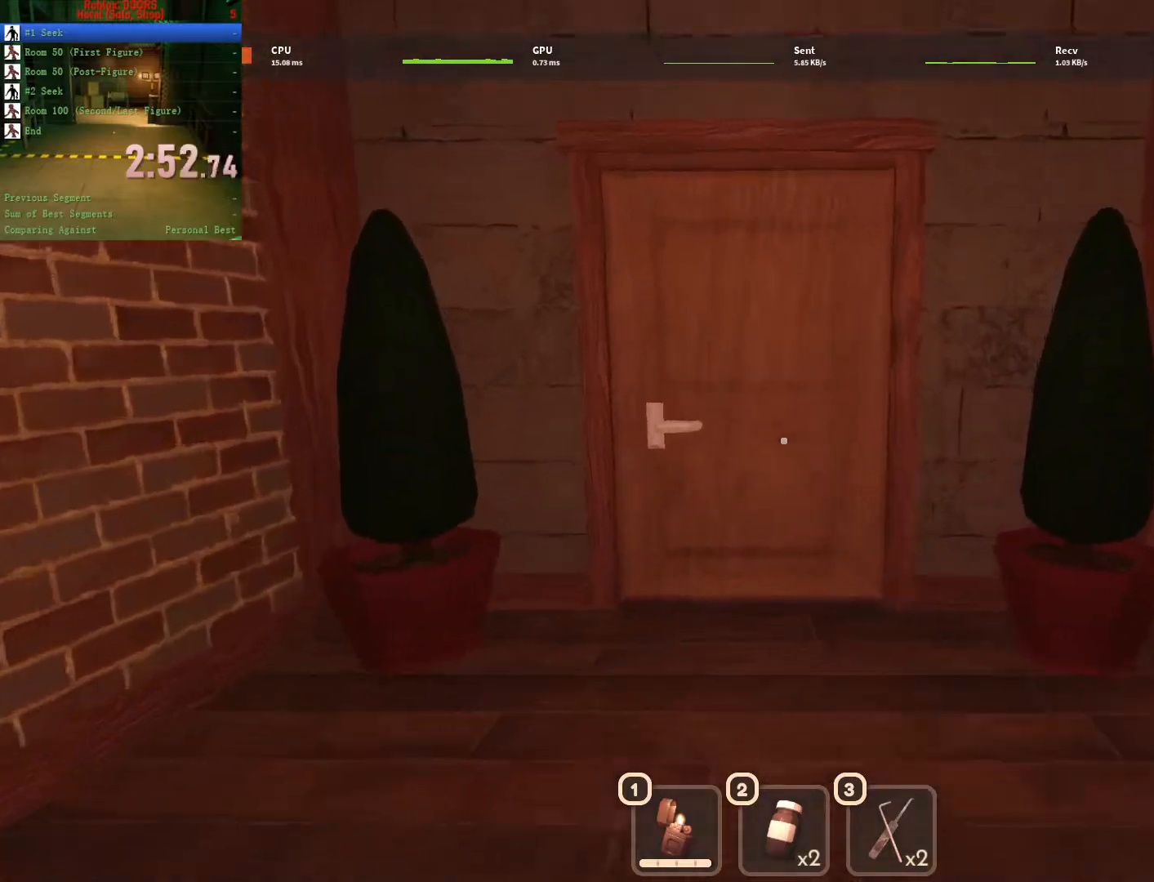
Gameplay with keyboard and mouse; each line is a JSON object with the keys and mouse buttons held at the frame after it. "events" lists presses ("down") and releases ("up") of "1", "2", "3", "a", "c", "ctrl", "d", "e", "q", "s", "shift", "space", "tab", "tilde", "w", "x", "z", "mouse_left", "mouse_wheel", "mouse_right", "mouse_mb4" and "mouse_mb5" between this image and that frame as [ms after this image, input, new state], when the widget could be followed in between. "mouse_left", "mouse_wheel", "mouse_right", "mouse_mb4", "mouse_mb5" = the "left", "wheel", "right", "mb4", "mb5" buttons of the "mouse" list. No other keys are recorded. "wheel" means that the mouse wheel is clicked or scrolled. Not read: mouse_move.
{"keys": ["w"], "mouse": [], "events": []}
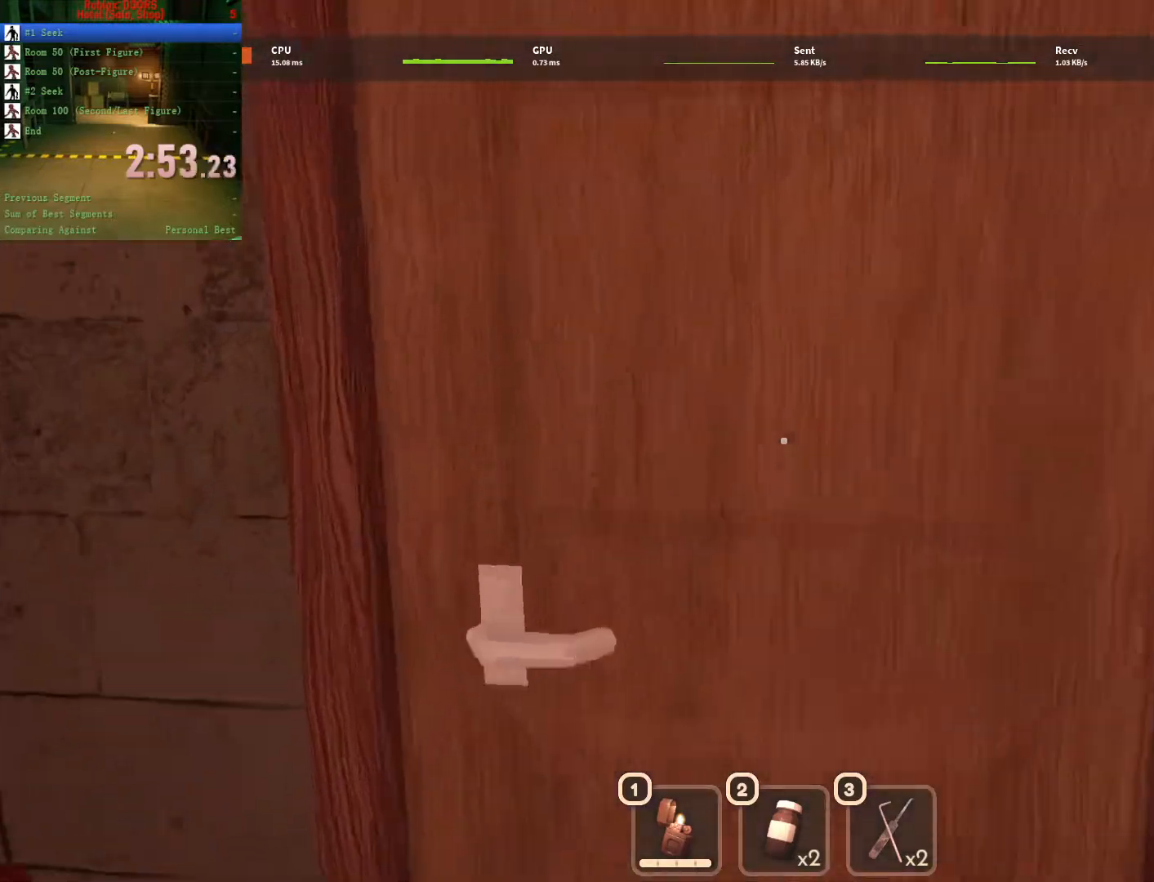
{"keys": ["w"], "mouse": [], "events": []}
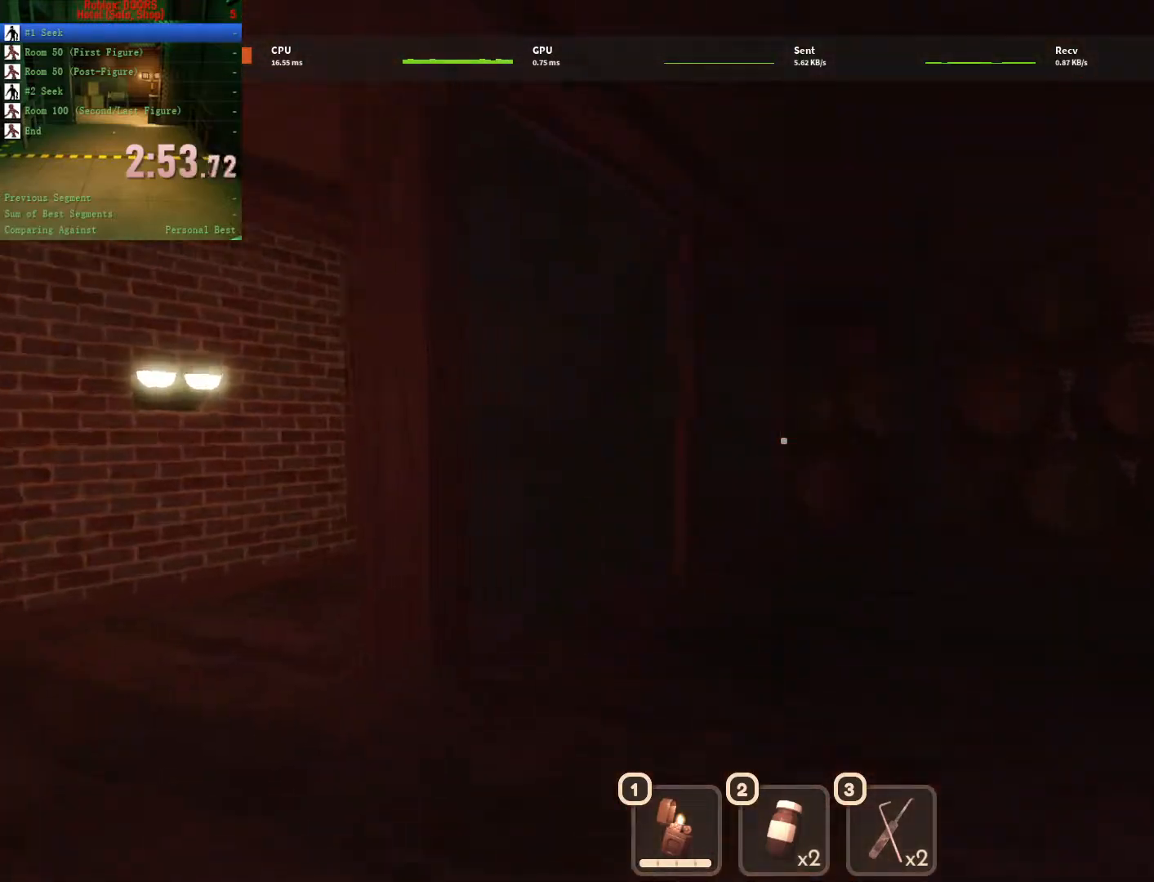
{"keys": ["d", "w"], "mouse": [], "events": [[100, "a", "down"], [300, "a", "up"], [450, "d", "down"]]}
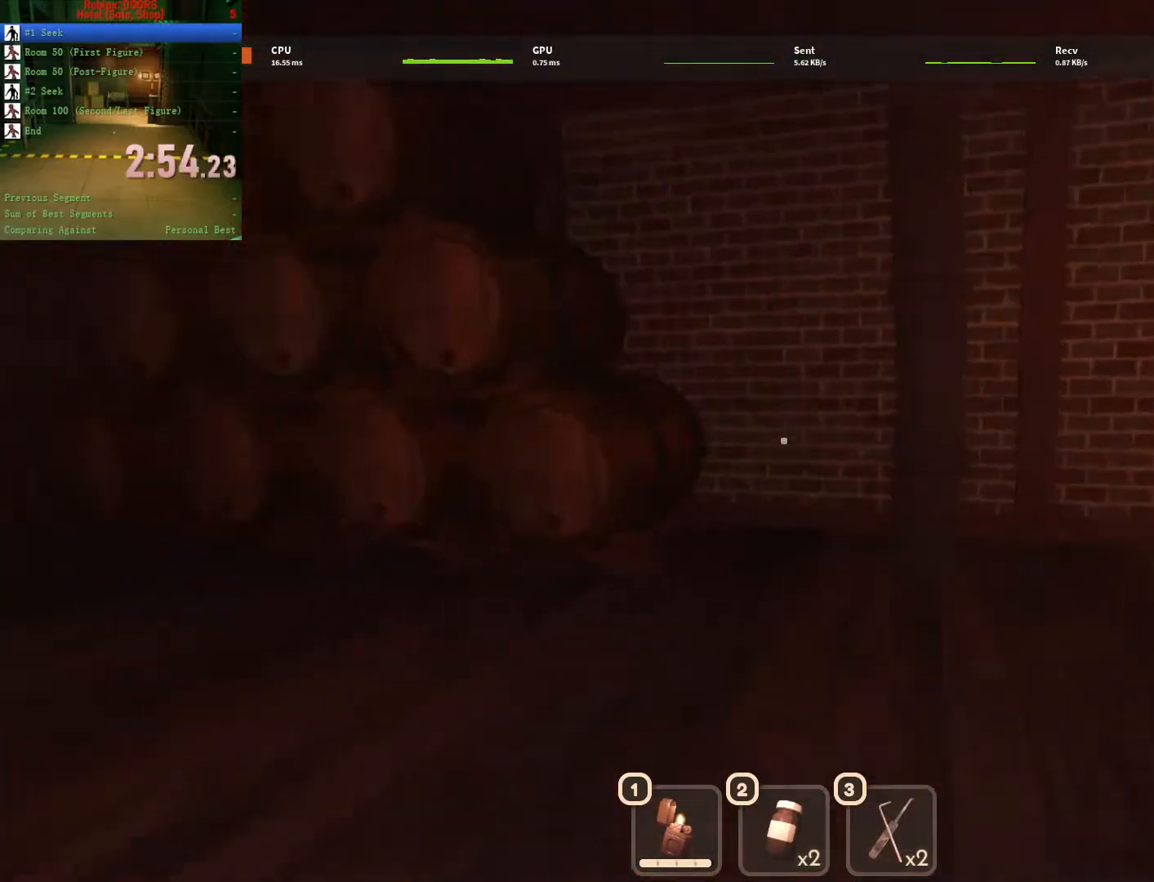
{"keys": ["d", "w"], "mouse": [], "events": []}
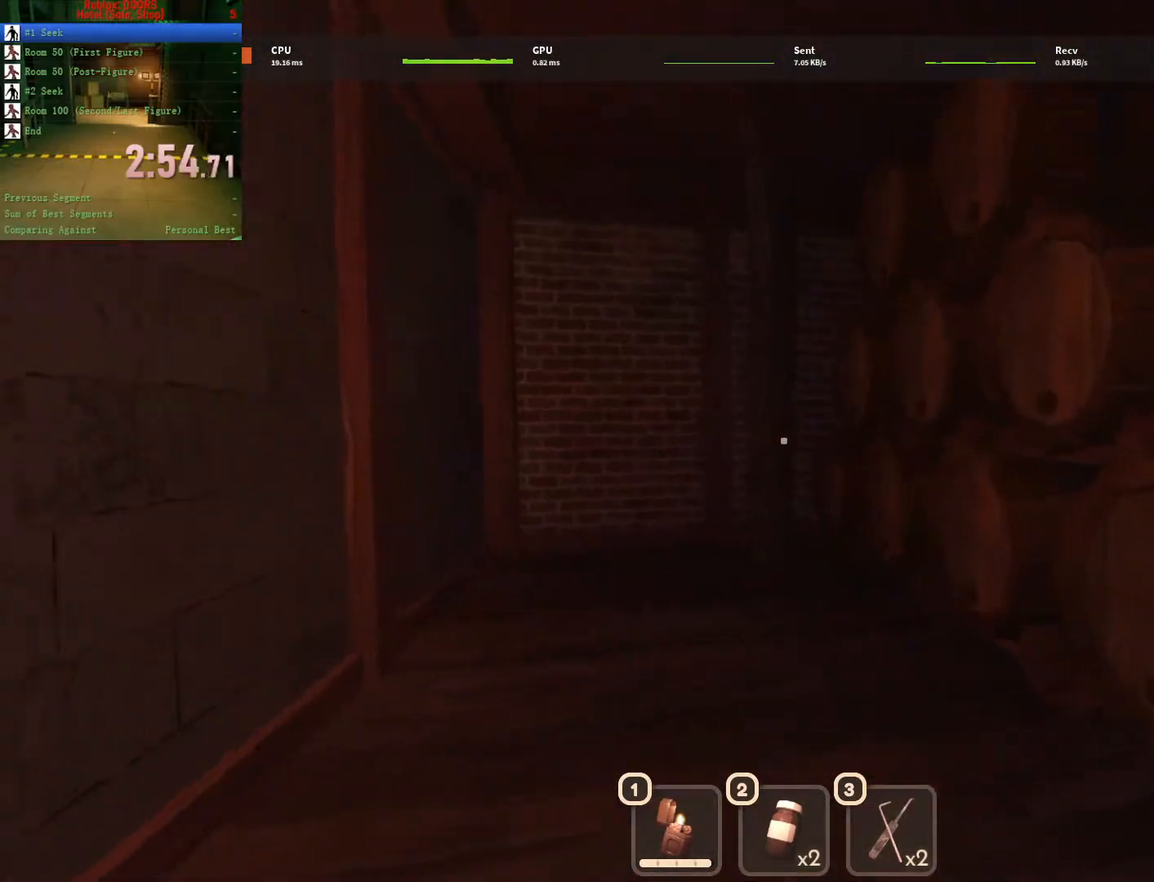
{"keys": ["d", "w"], "mouse": [], "events": []}
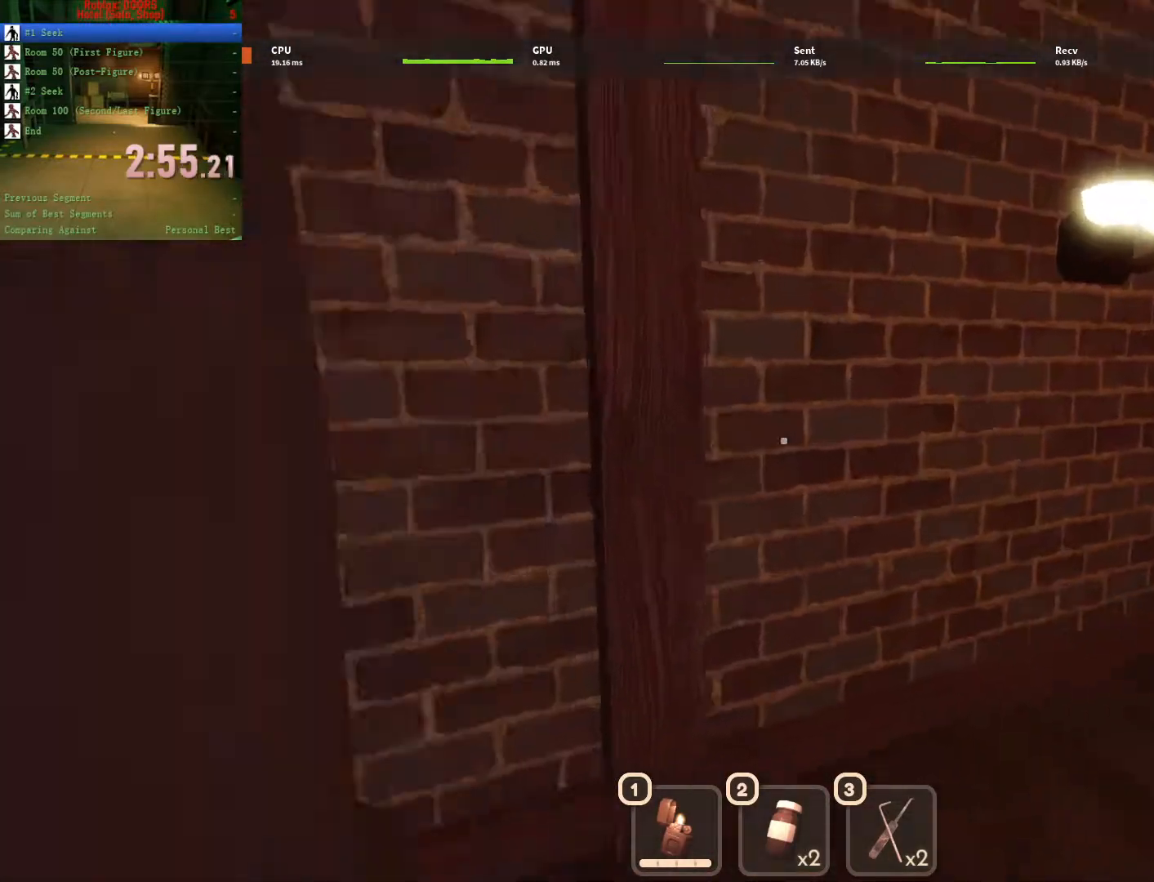
{"keys": ["d"], "mouse": [], "events": [[100, "w", "up"], [283, "s", "down"], [433, "s", "up"]]}
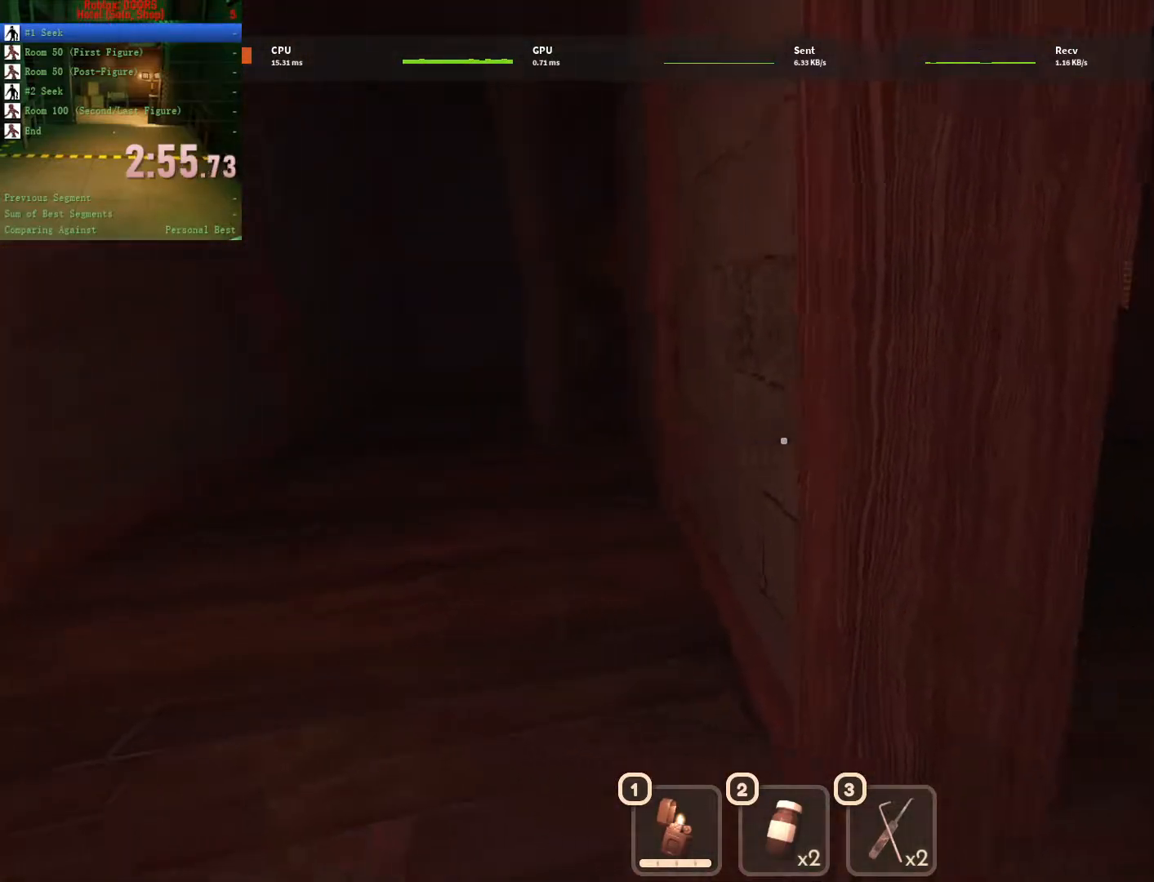
{"keys": ["w"], "mouse": [], "events": [[33, "w", "down"], [450, "d", "up"]]}
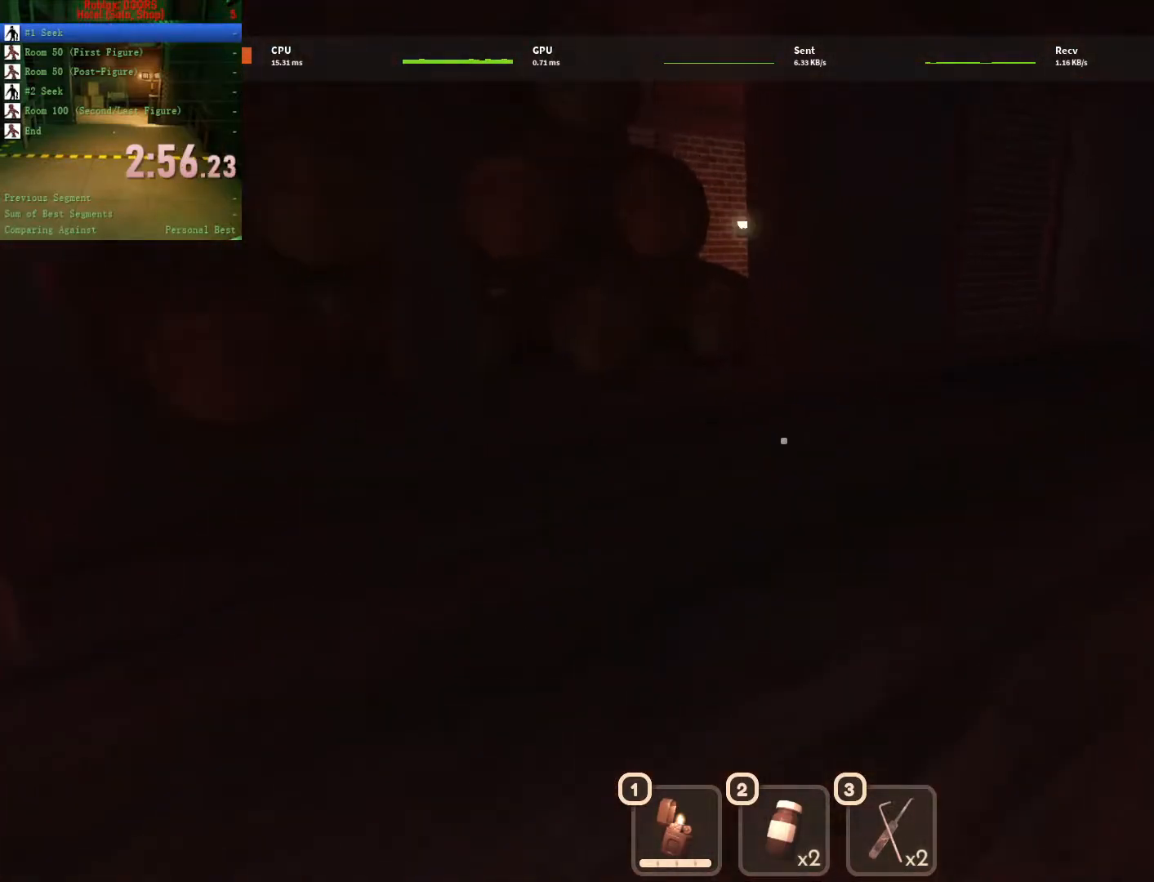
{"keys": ["a", "w"], "mouse": [], "events": [[167, "a", "down"]]}
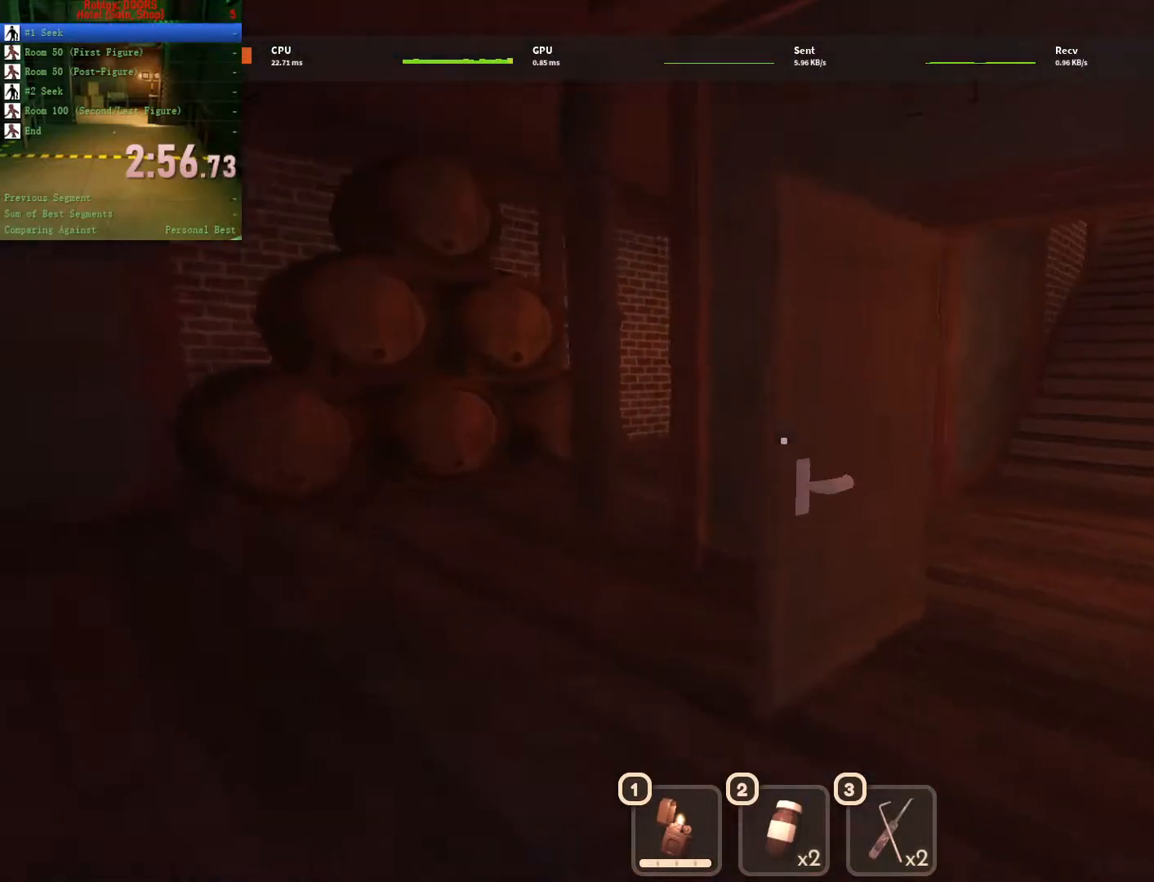
{"keys": ["a", "w"], "mouse": [], "events": []}
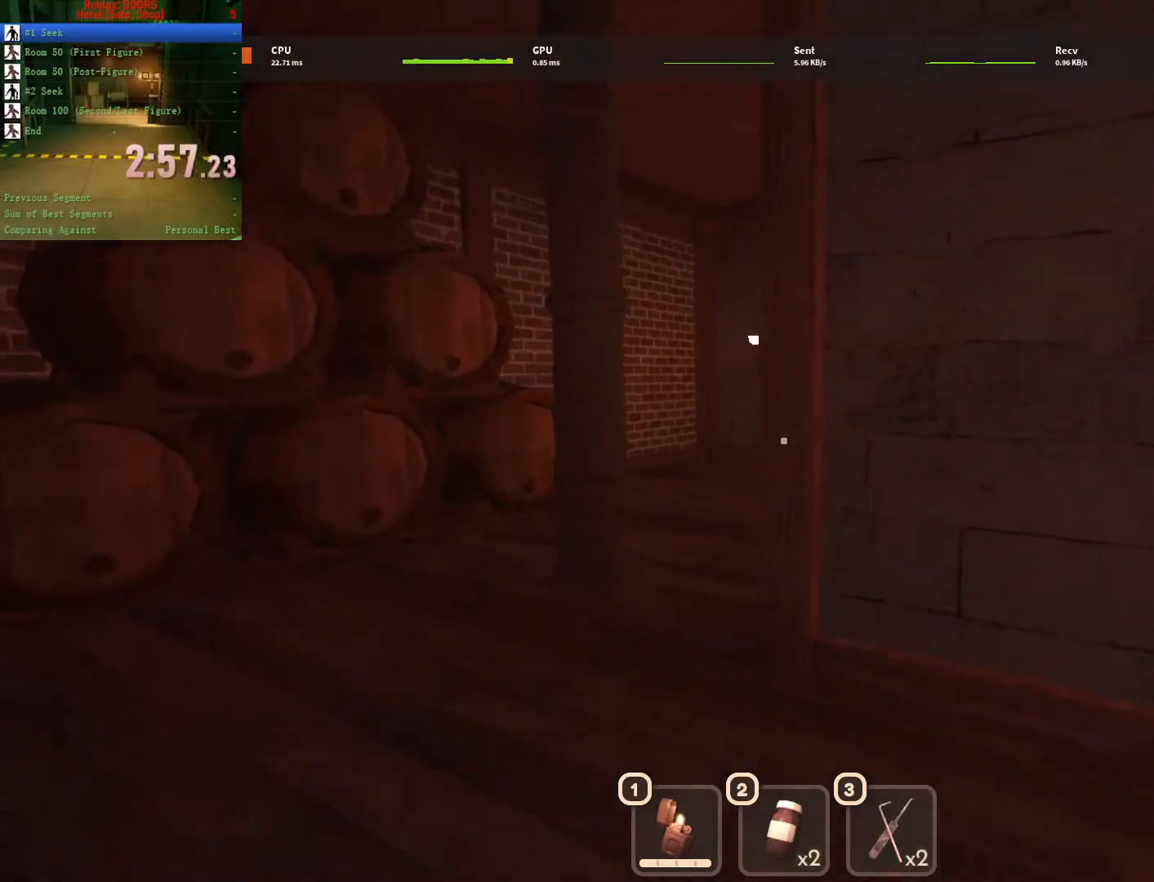
{"keys": ["a", "w"], "mouse": [], "events": []}
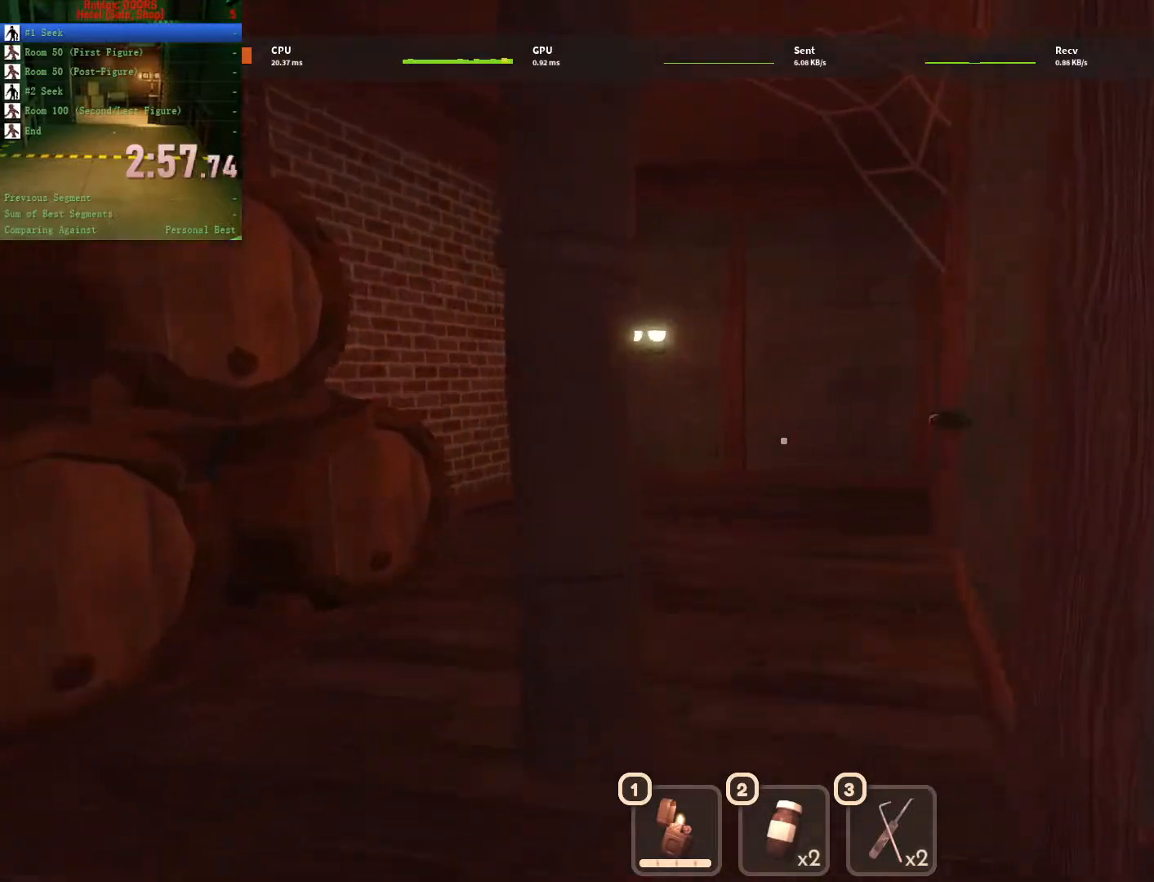
{"keys": ["w"], "mouse": [], "events": [[100, "a", "up"], [100, "d", "down"], [283, "d", "up"]]}
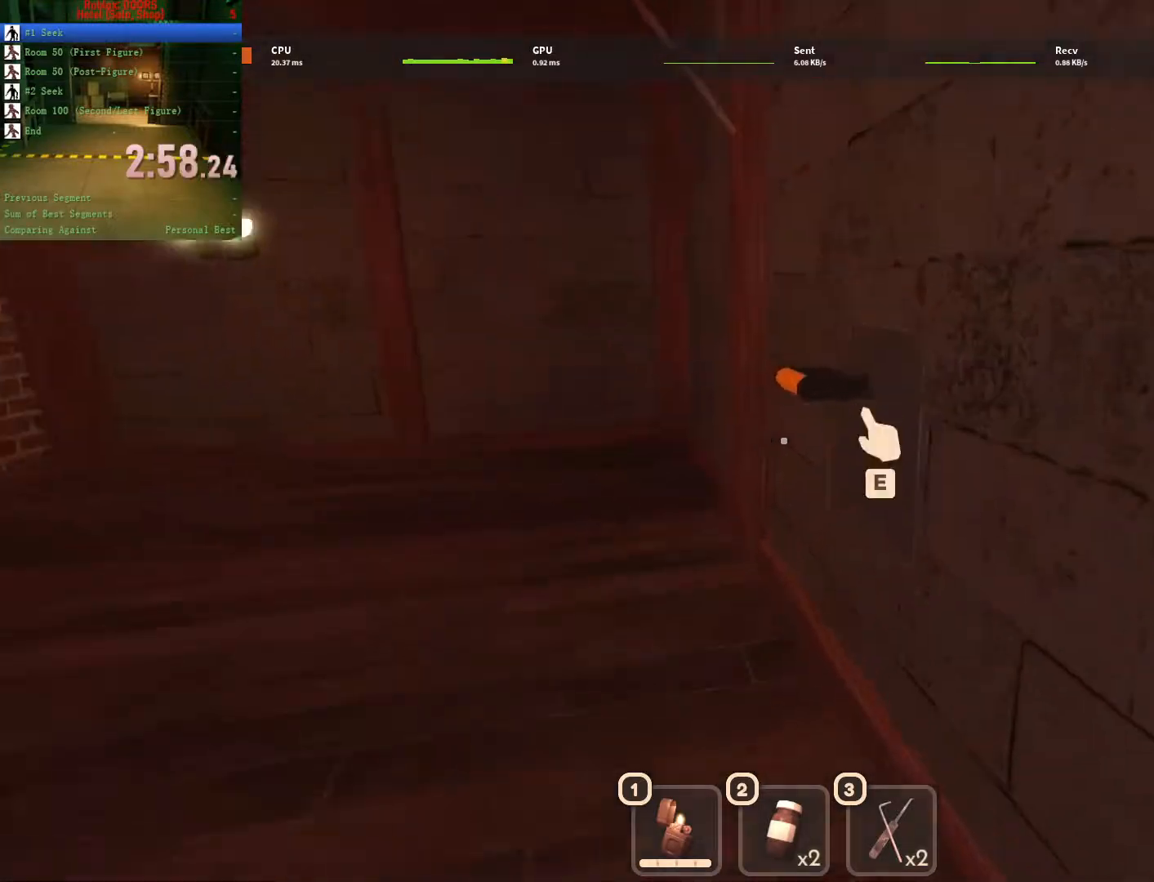
{"keys": ["d", "w"], "mouse": [], "events": [[117, "d", "down"], [150, "w", "up"], [200, "e", "down"], [300, "e", "up"], [483, "w", "down"]]}
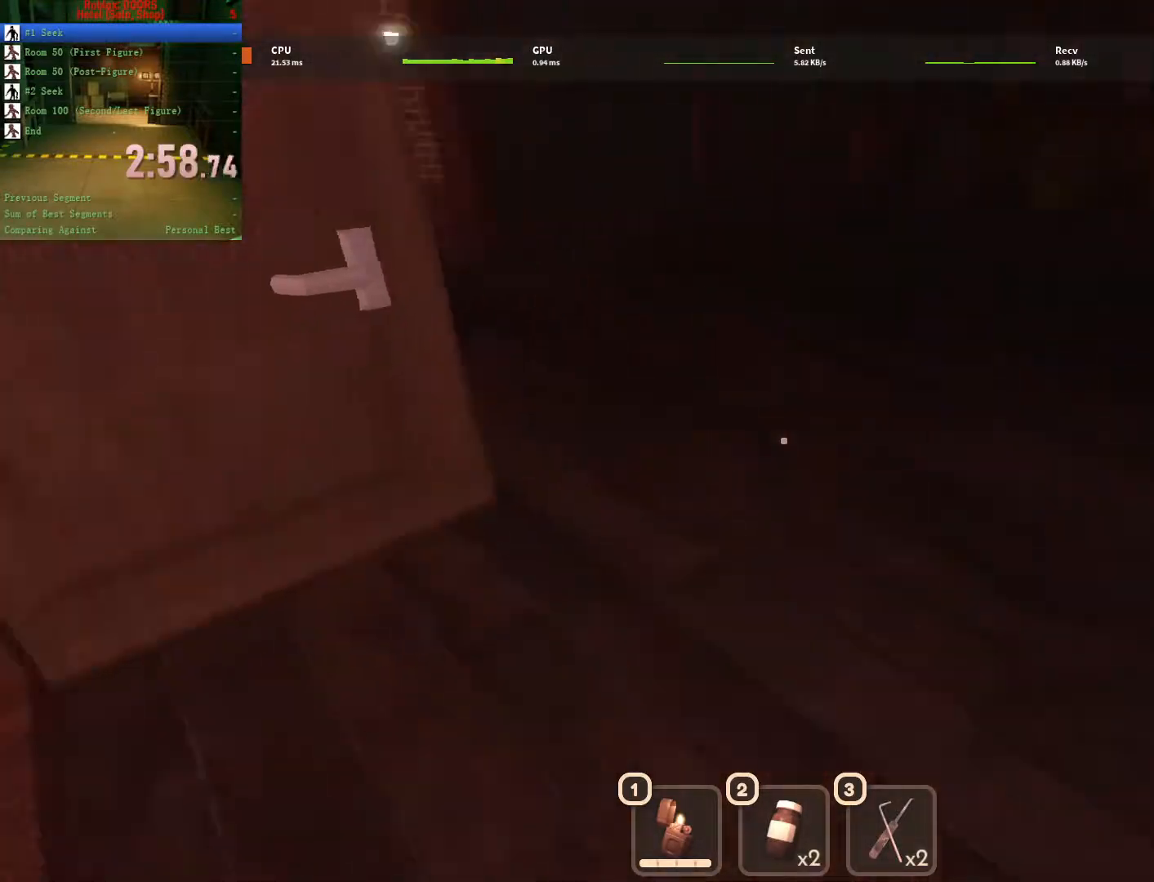
{"keys": ["w"], "mouse": [], "events": [[117, "d", "up"]]}
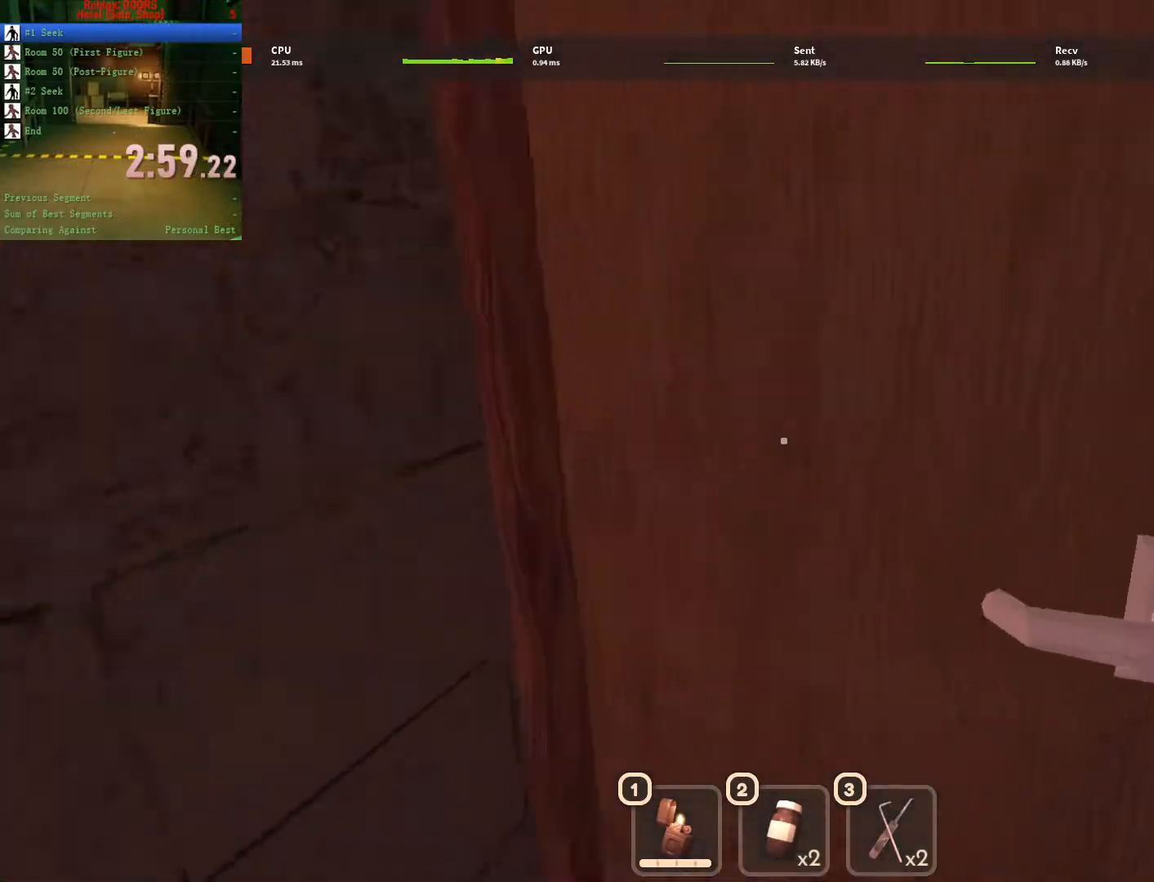
{"keys": ["w"], "mouse": [], "events": []}
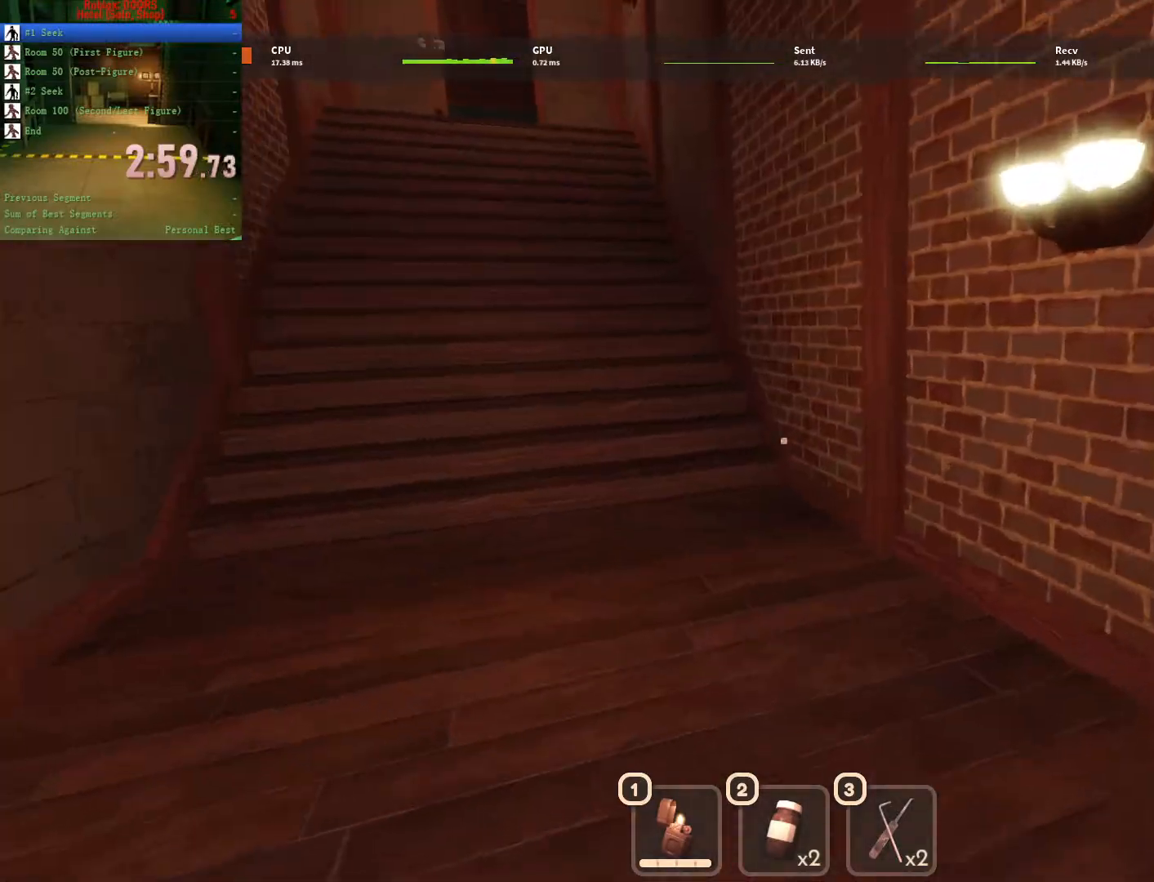
{"keys": ["w"], "mouse": [], "events": []}
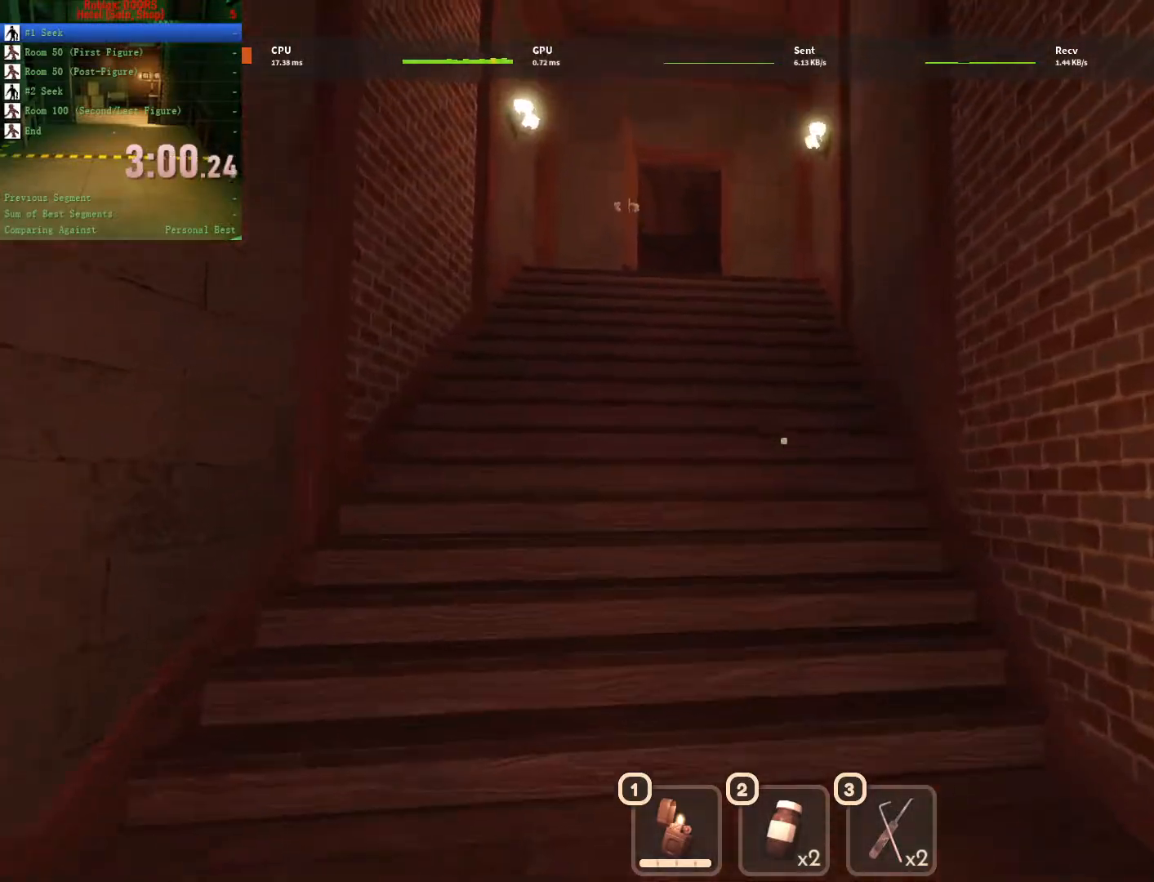
{"keys": ["w"], "mouse": [], "events": []}
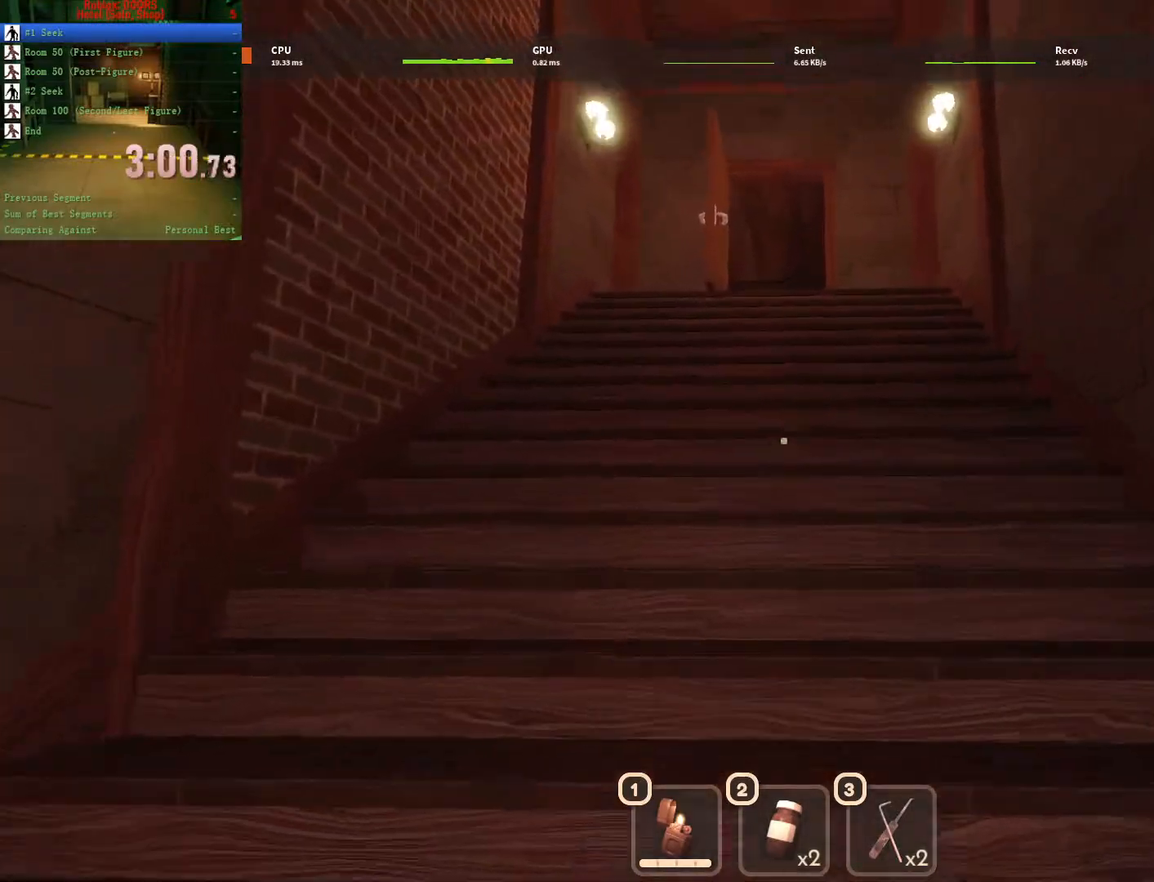
{"keys": ["w"], "mouse": [], "events": []}
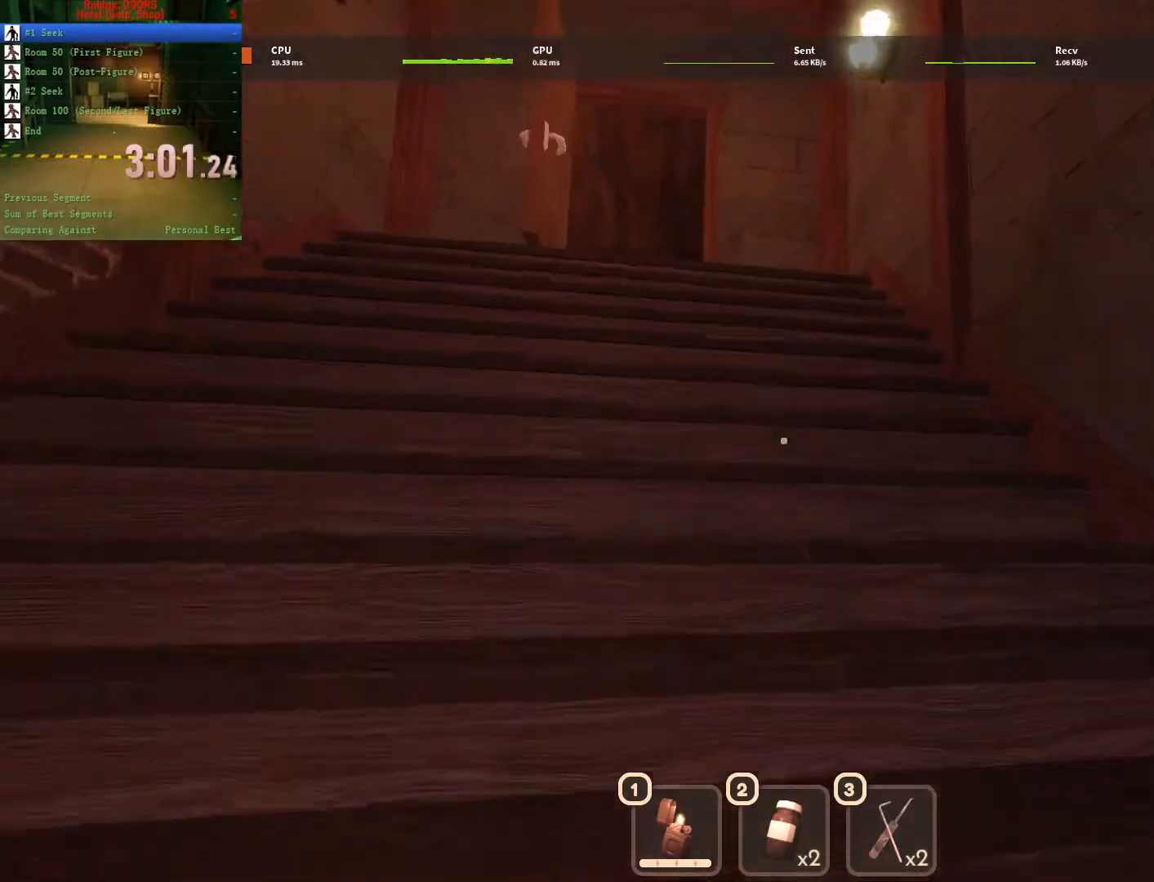
{"keys": ["a", "w"], "mouse": [], "events": [[100, "a", "down"]]}
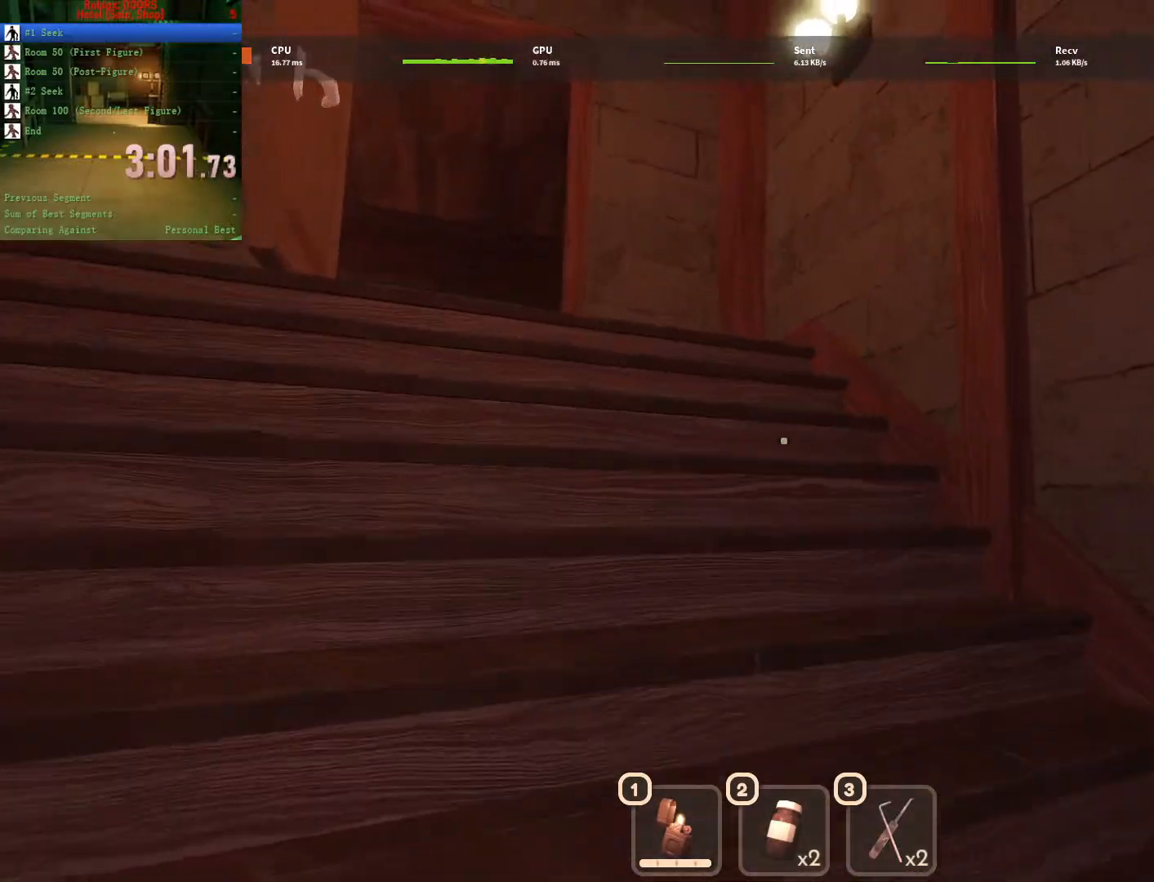
{"keys": ["a", "w"], "mouse": [], "events": []}
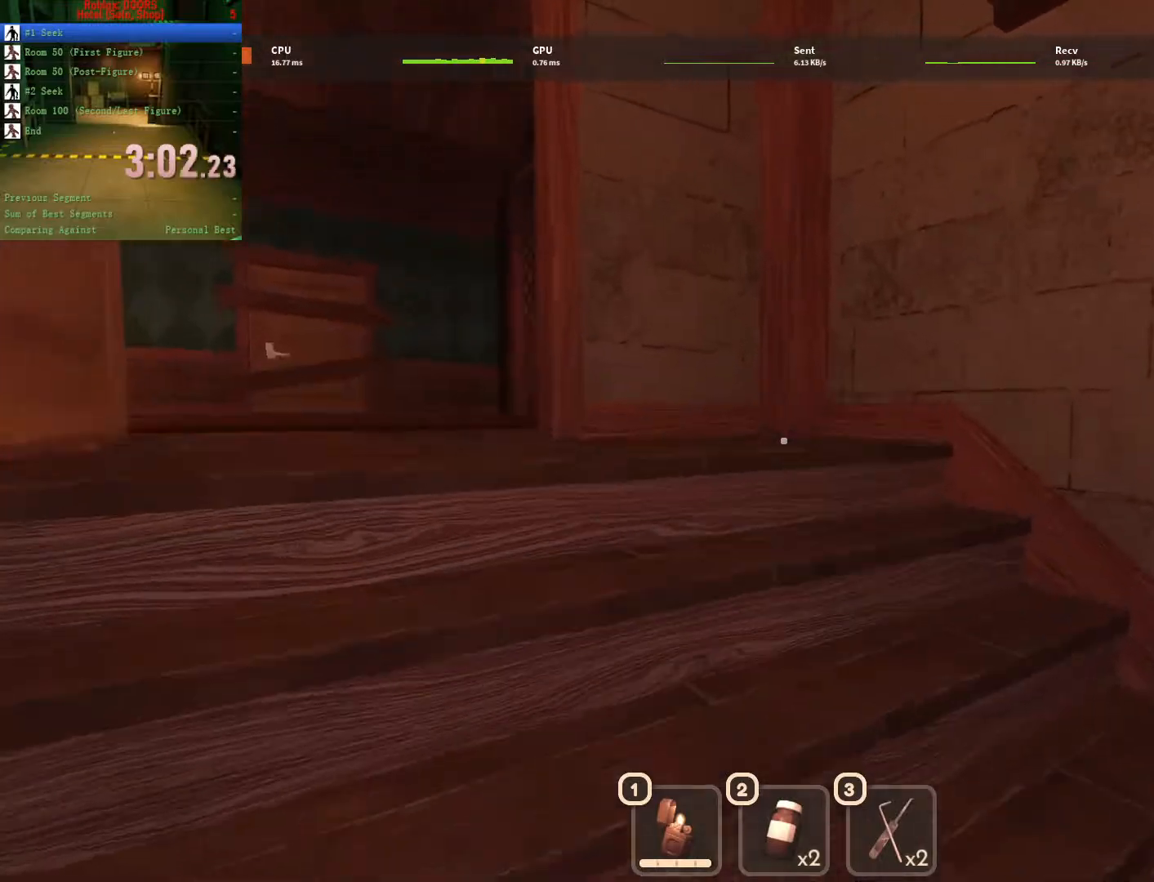
{"keys": ["a", "w"], "mouse": [], "events": []}
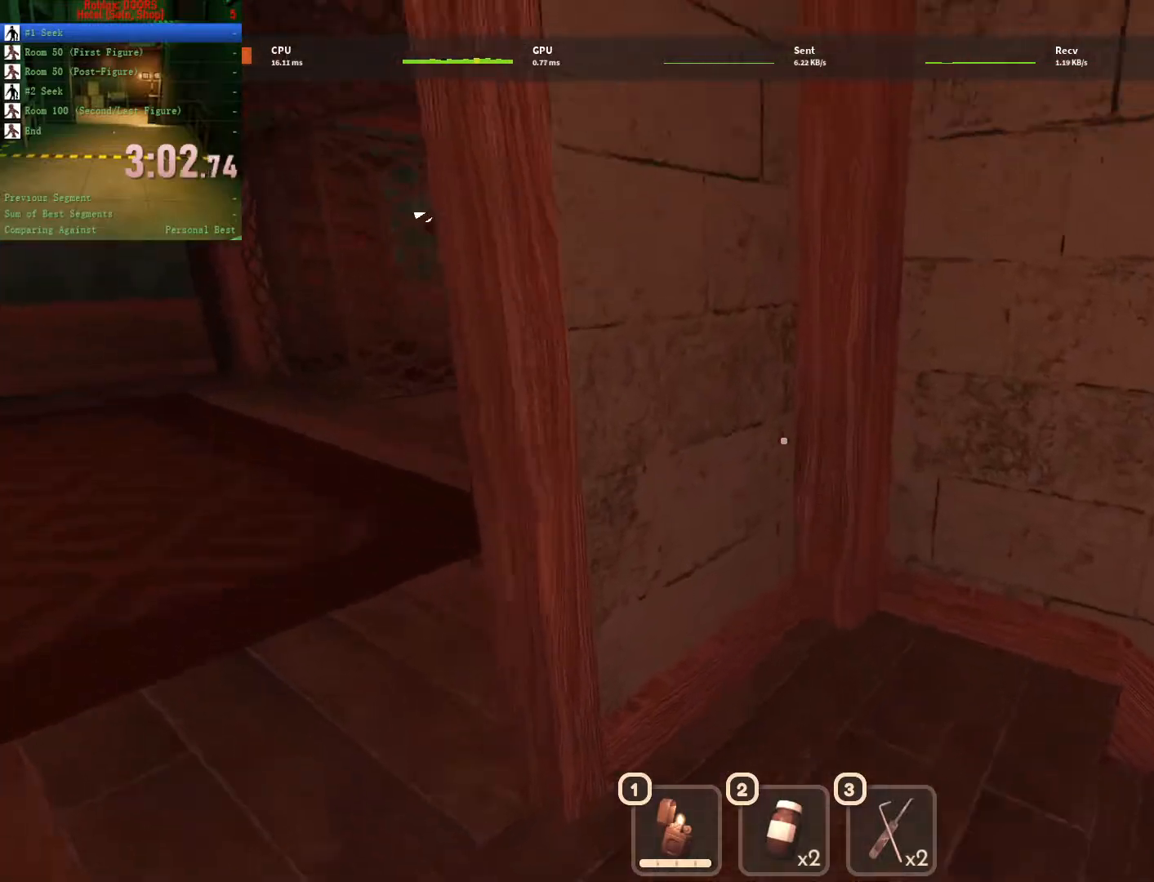
{"keys": ["a", "w"], "mouse": [], "events": []}
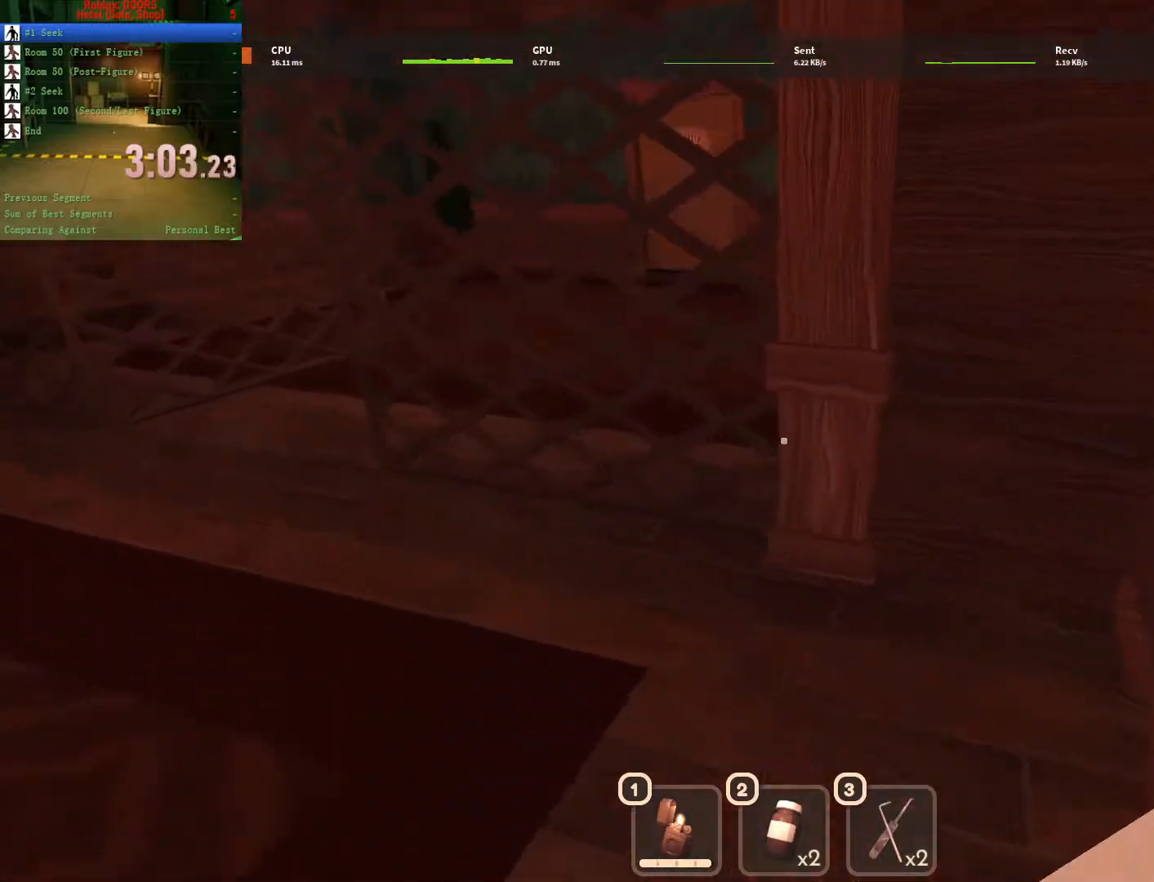
{"keys": ["a", "w"], "mouse": [], "events": []}
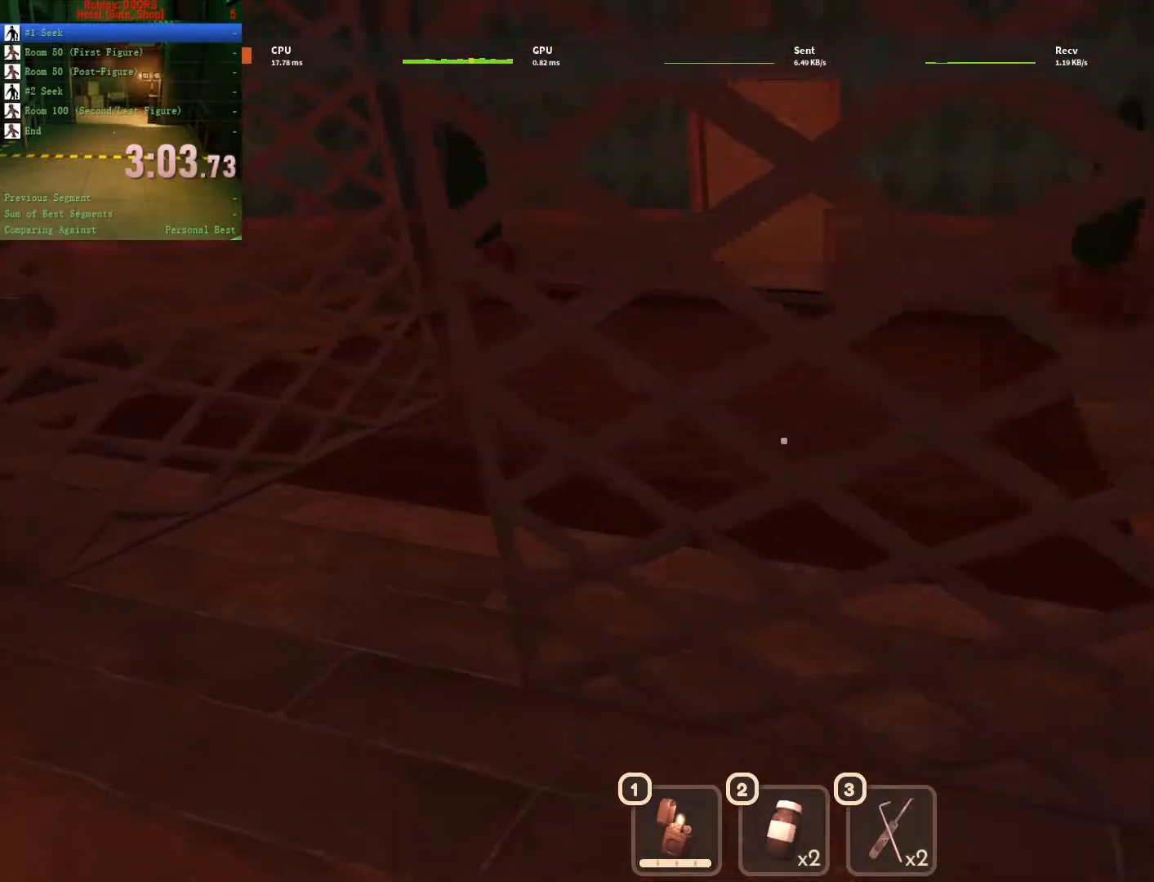
{"keys": ["w"], "mouse": [], "events": [[367, "a", "up"]]}
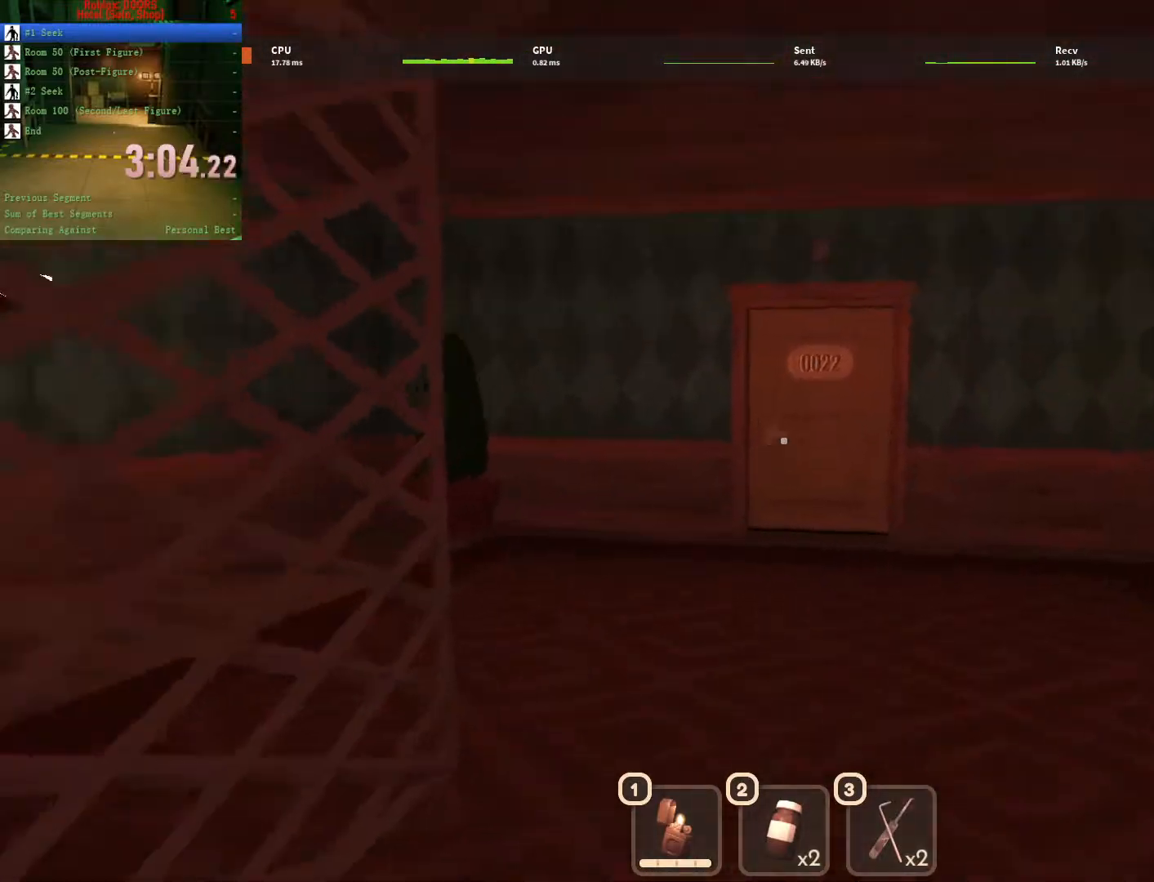
{"keys": ["w"], "mouse": [], "events": []}
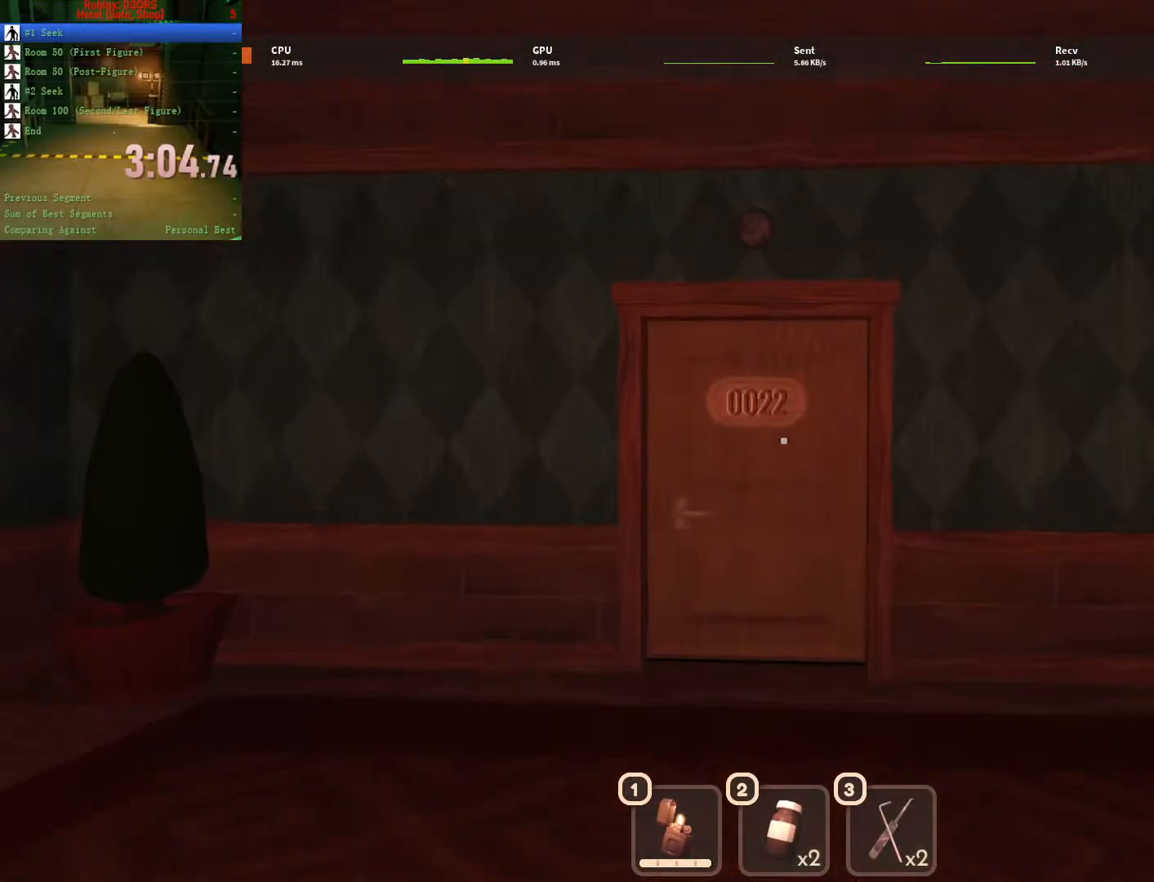
{"keys": ["w"], "mouse": [], "events": []}
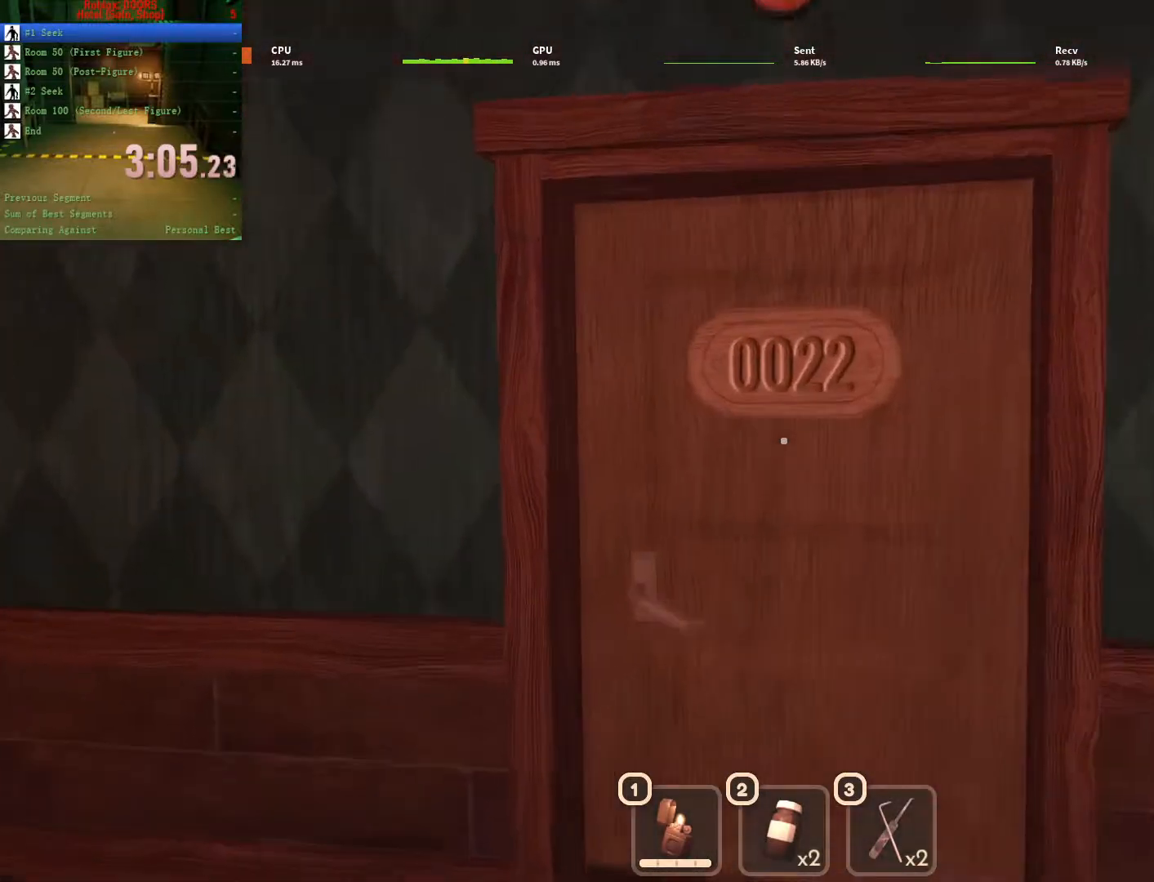
{"keys": ["w"], "mouse": [], "events": []}
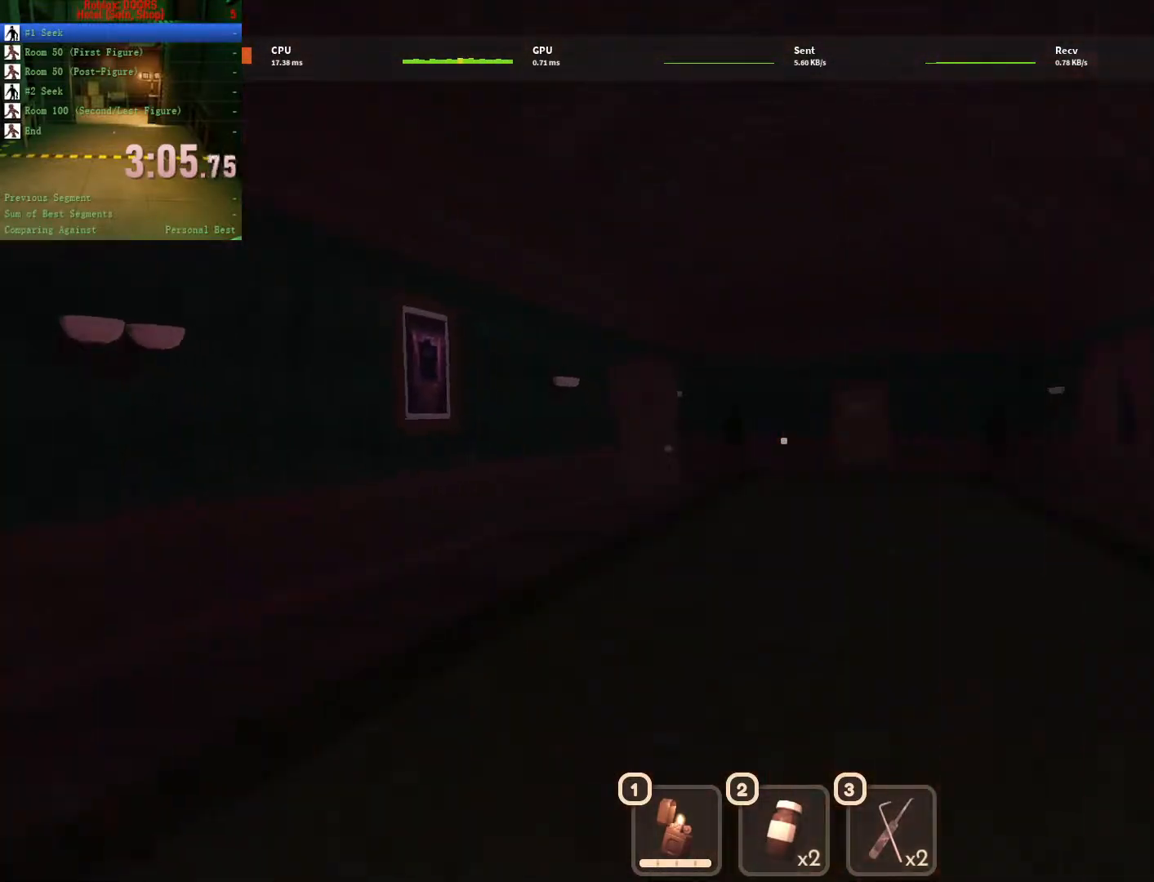
{"keys": ["w"], "mouse": [], "events": []}
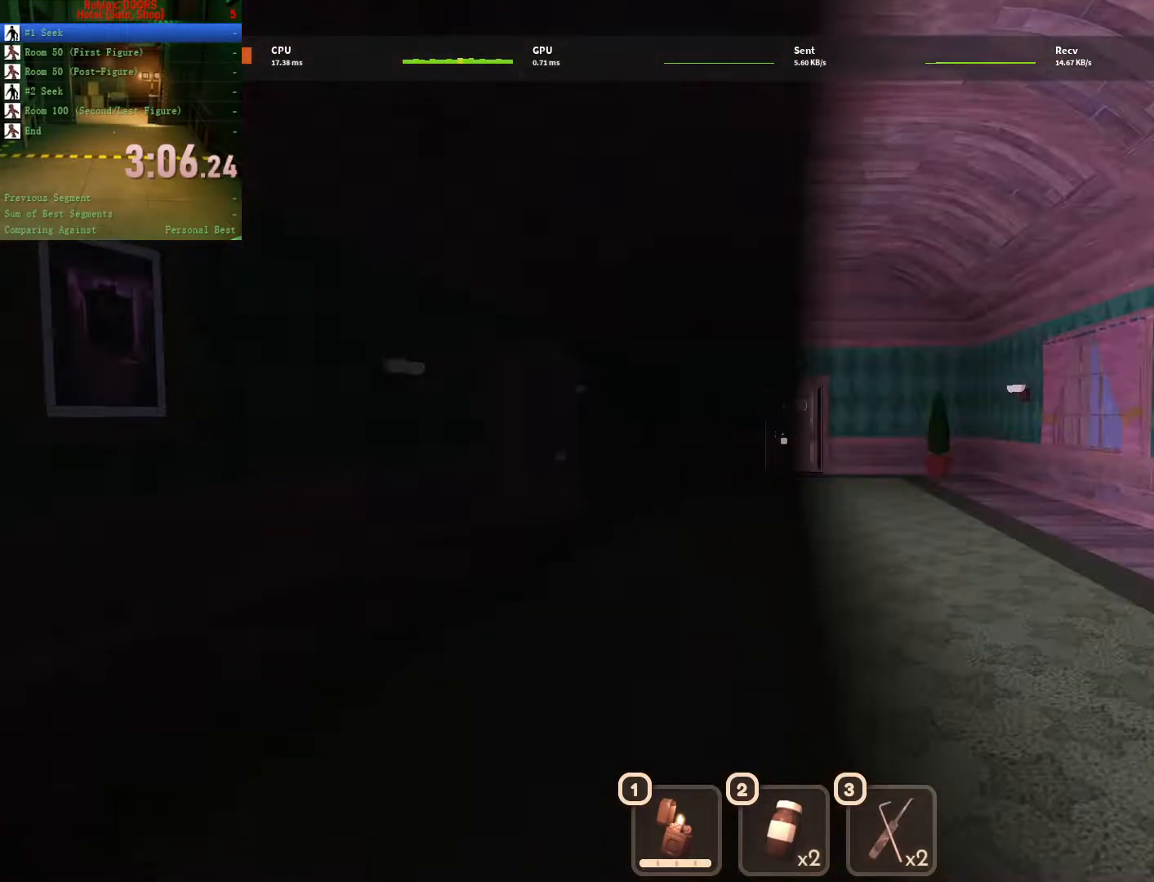
{"keys": ["w"], "mouse": [], "events": []}
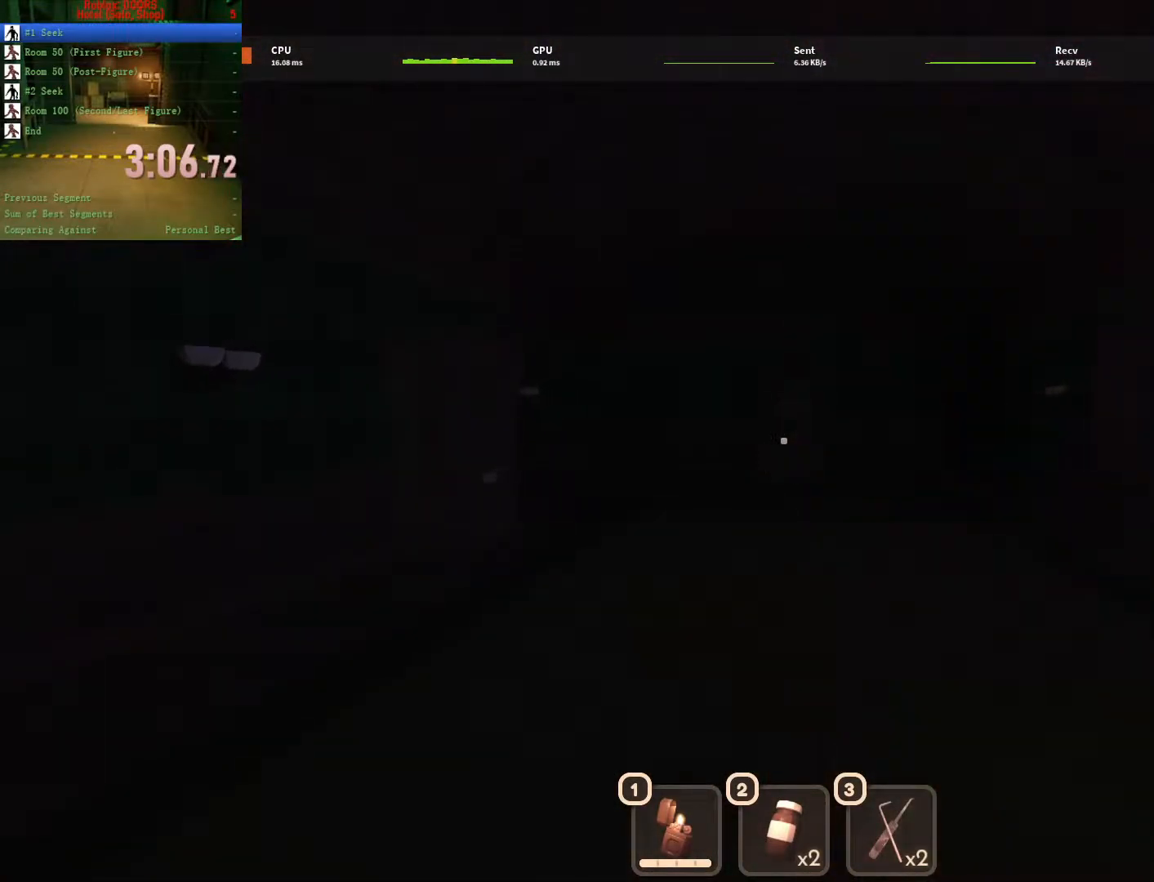
{"keys": ["w"], "mouse": [], "events": []}